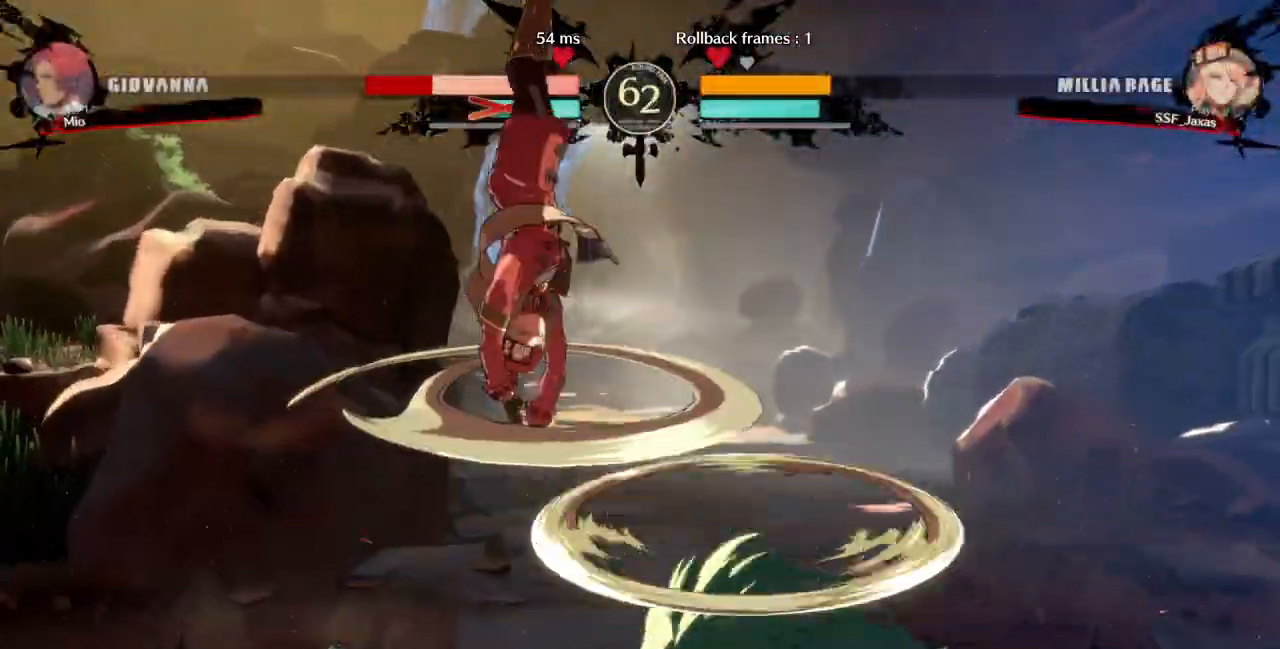
Gameplay with a controller (arcade stick); each line is a JSON object with the inputs held at the frame after it (dt_ms = milliseconds from this image to that frame). "events" lists button and stick changes between this image and that frame as [ms after this image, input, new state], when the widget could be followed in between. Not read: L3 R3 SELECT START.
{"dt_ms": 500, "buttons": ["SQUARE", "DPAD_DOWN", "DPAD_LEFT"]}
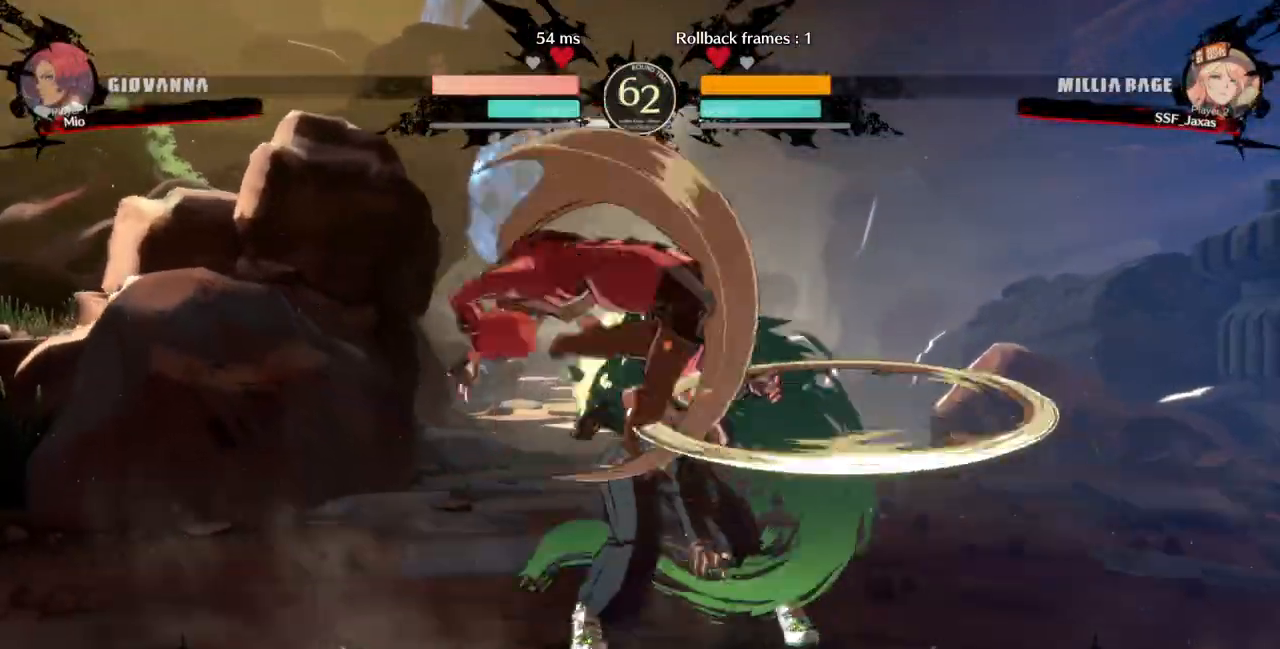
{"dt_ms": 500, "buttons": []}
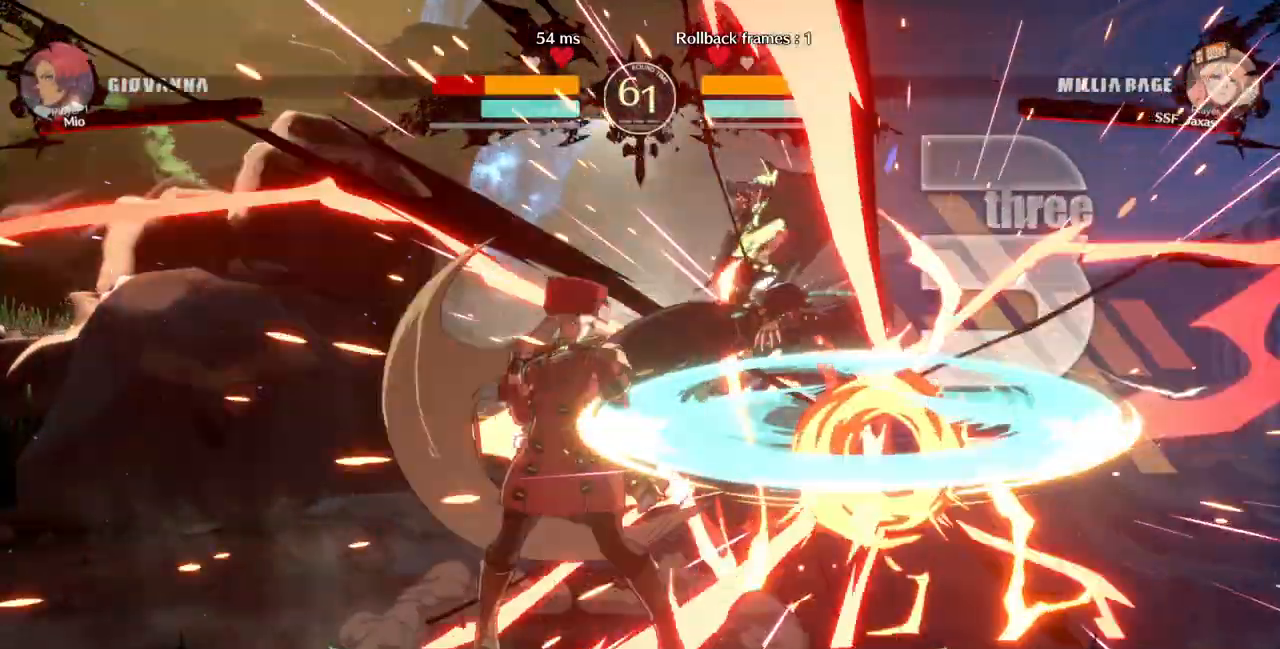
{"dt_ms": 500, "buttons": ["DPAD_RIGHT"]}
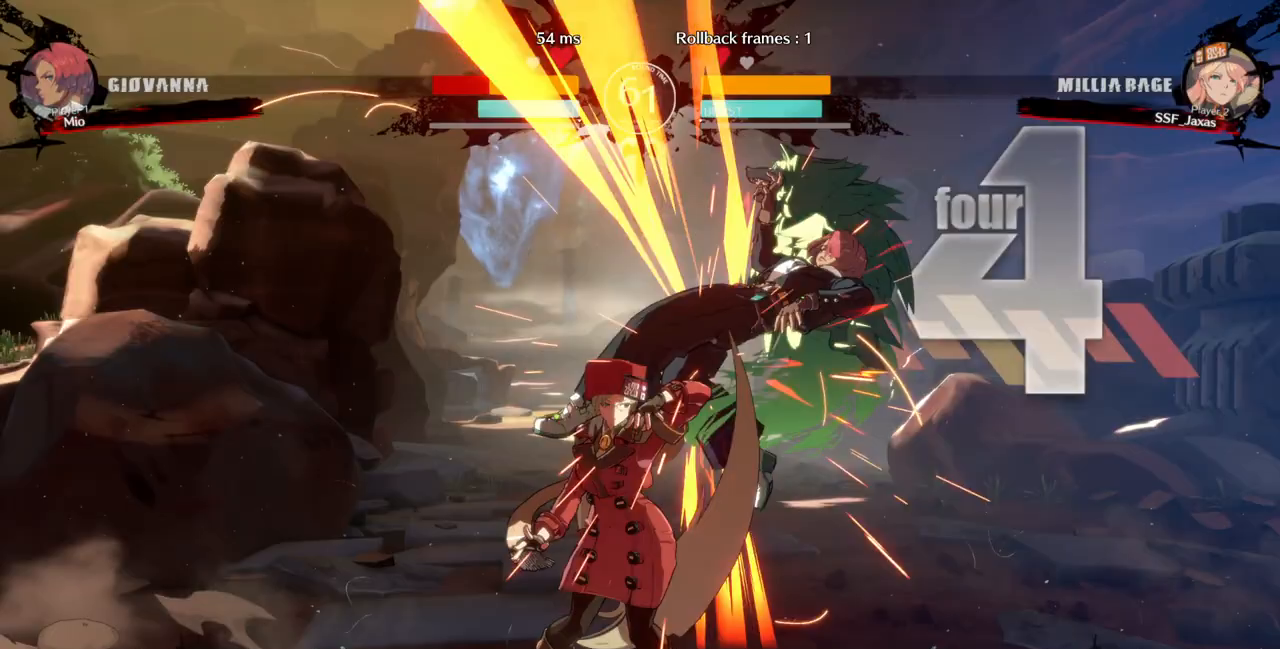
{"dt_ms": 500, "buttons": ["TRIANGLE", "DPAD_RIGHT"]}
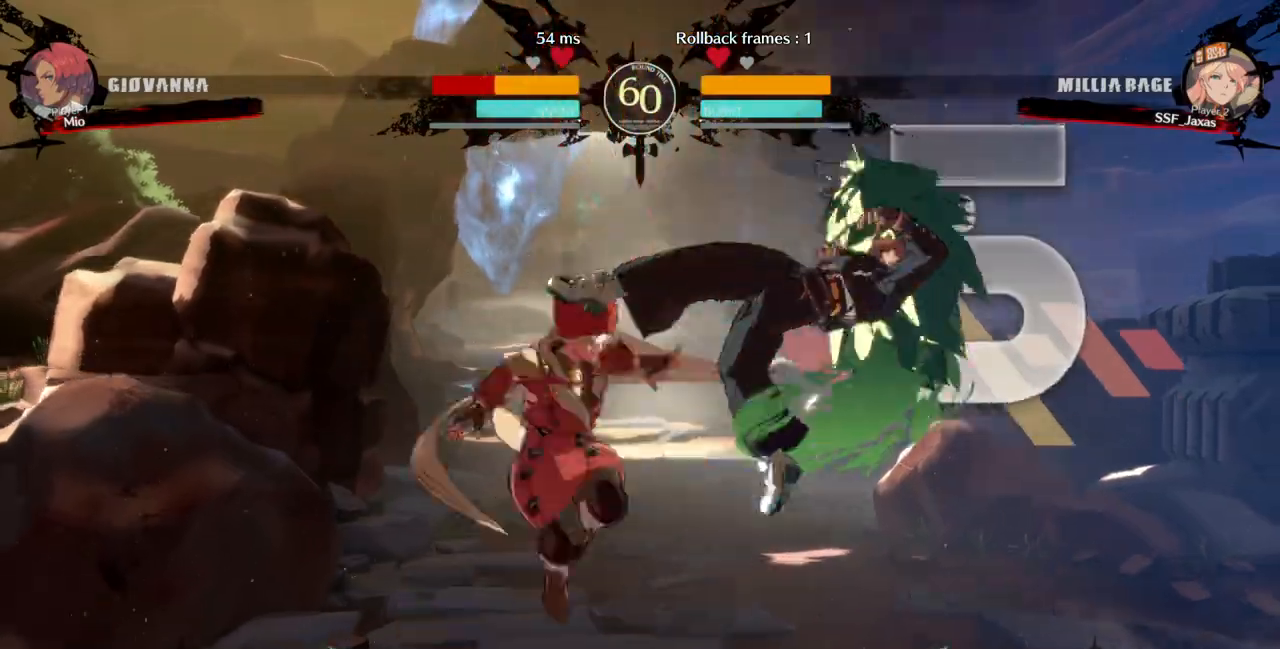
{"dt_ms": 1000, "buttons": []}
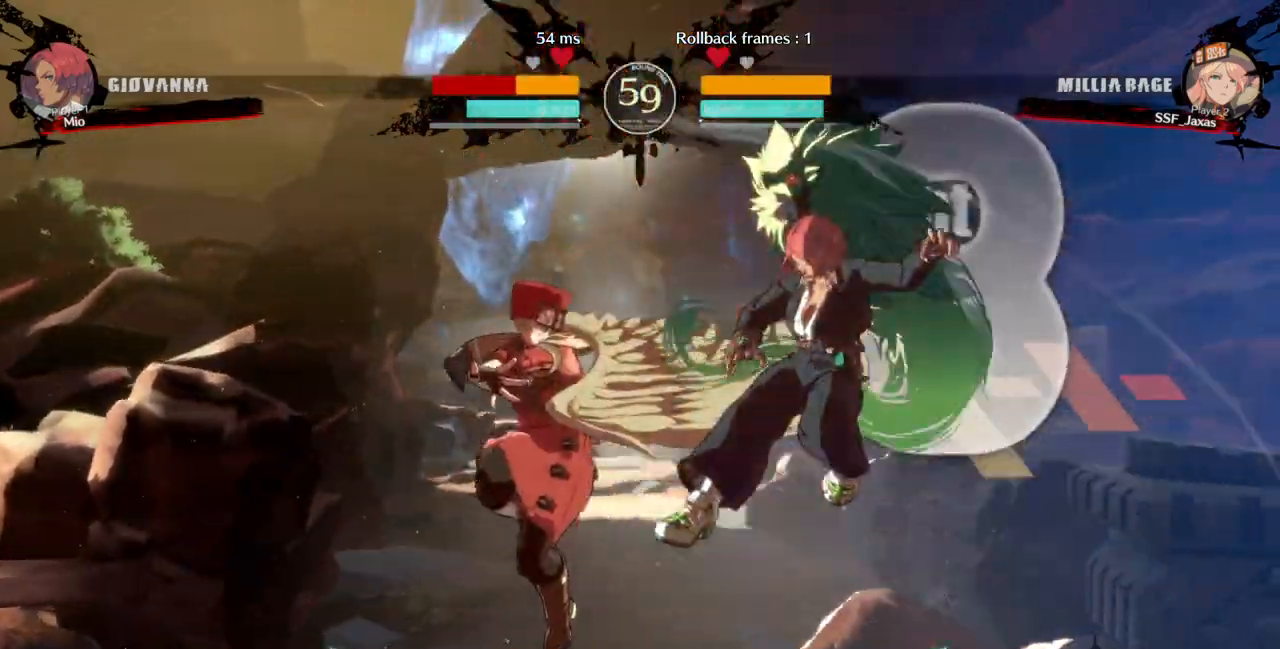
{"dt_ms": 500, "buttons": ["R2"]}
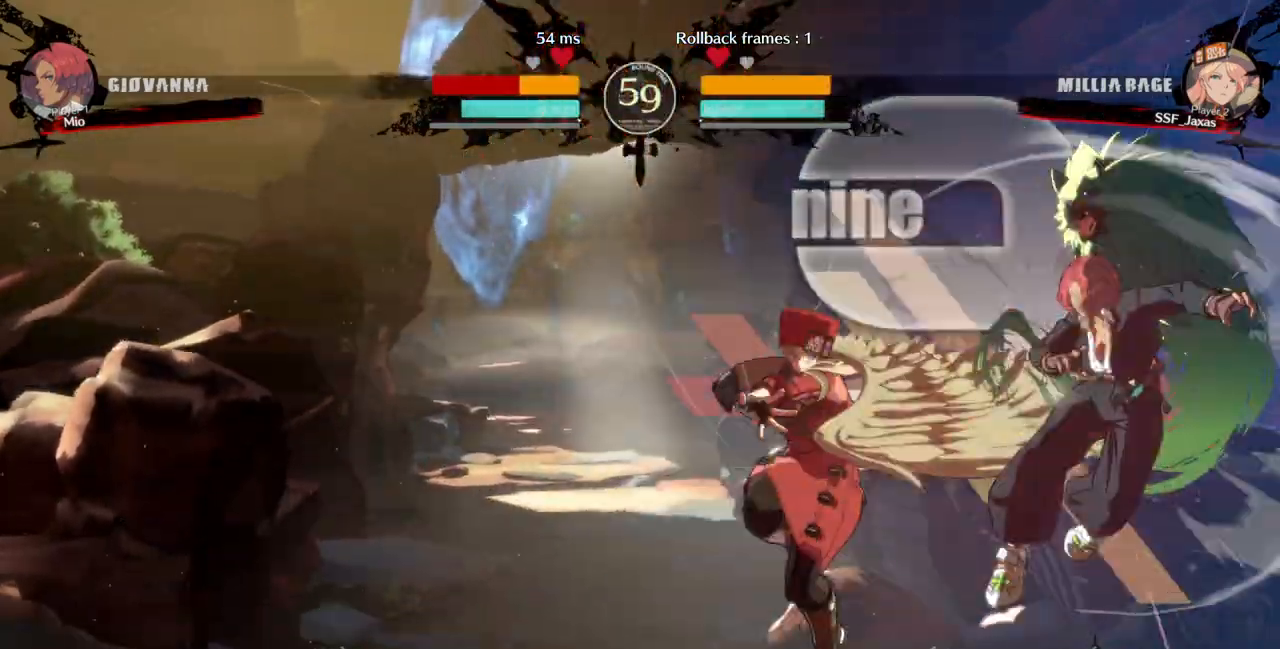
{"dt_ms": 500, "buttons": [], "events": [[133, "R2", "up"], [333, "L1", "down"], [500, "L1", "up"]]}
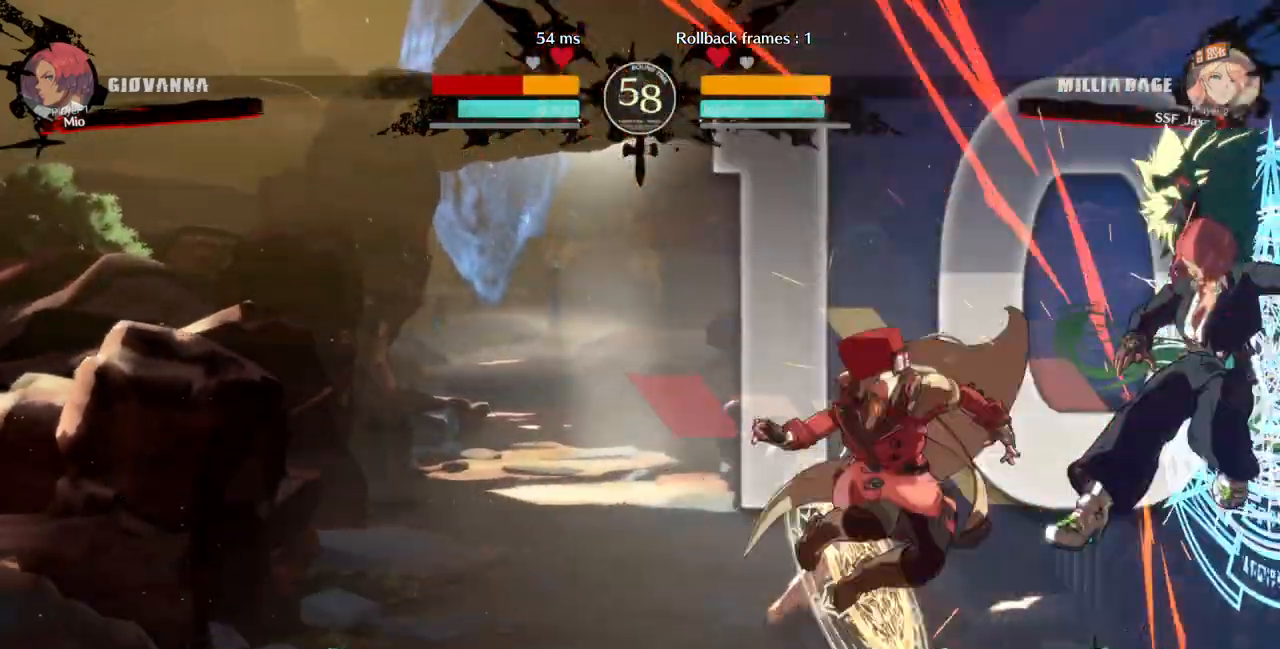
{"dt_ms": 500, "buttons": ["R2"], "events": [[167, "TRIANGLE", "down"], [267, "TRIANGLE", "up"], [400, "R2", "down"]]}
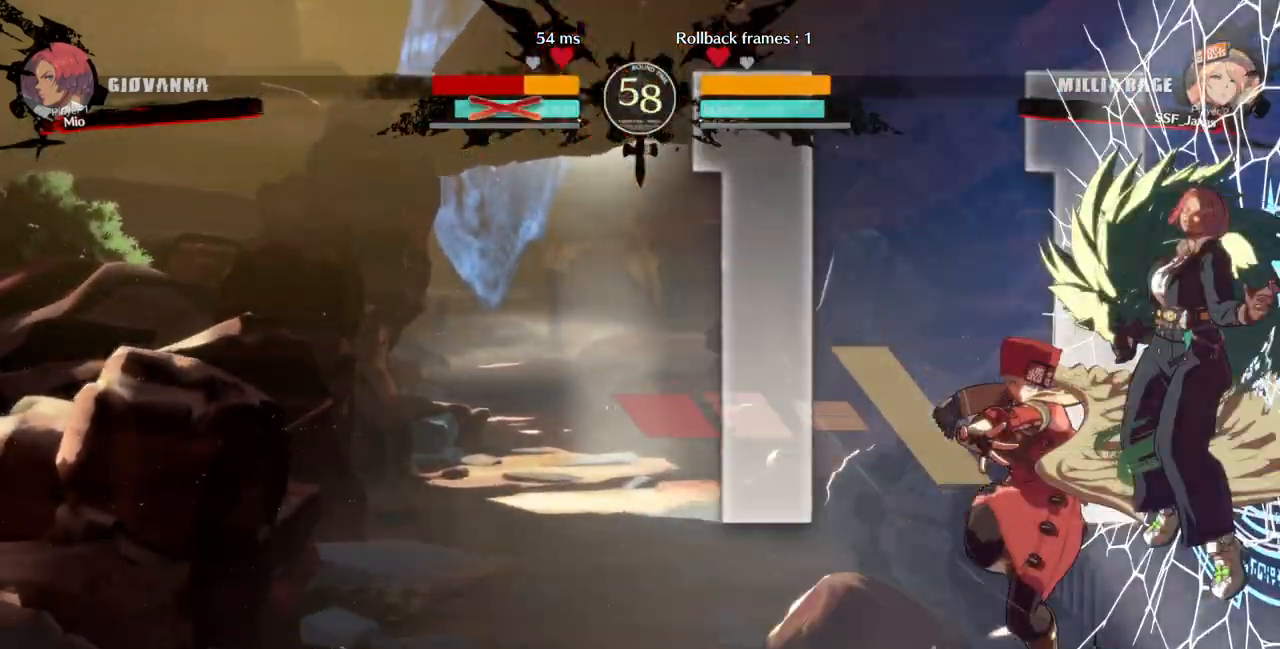
{"dt_ms": 500, "buttons": [], "events": [[67, "R2", "up"], [233, "R2", "down"], [333, "R2", "up"], [400, "R2", "down"], [500, "R2", "up"]]}
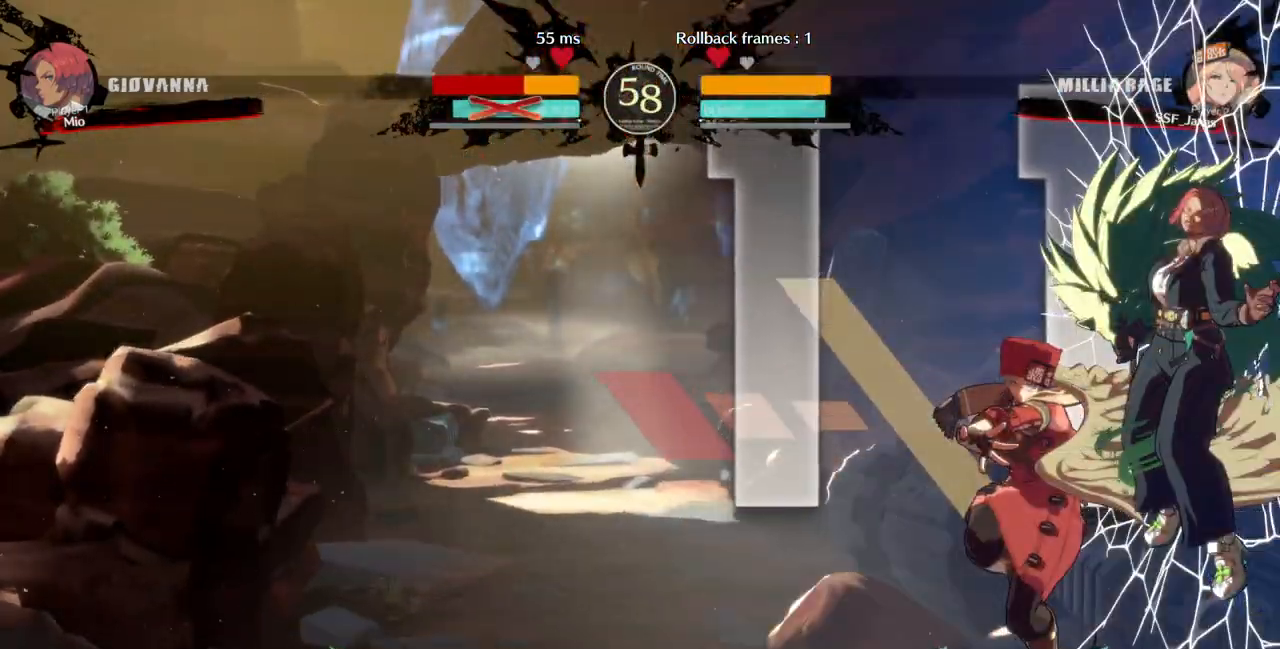
{"dt_ms": 500, "buttons": [], "events": [[67, "R2", "down"], [200, "R2", "up"]]}
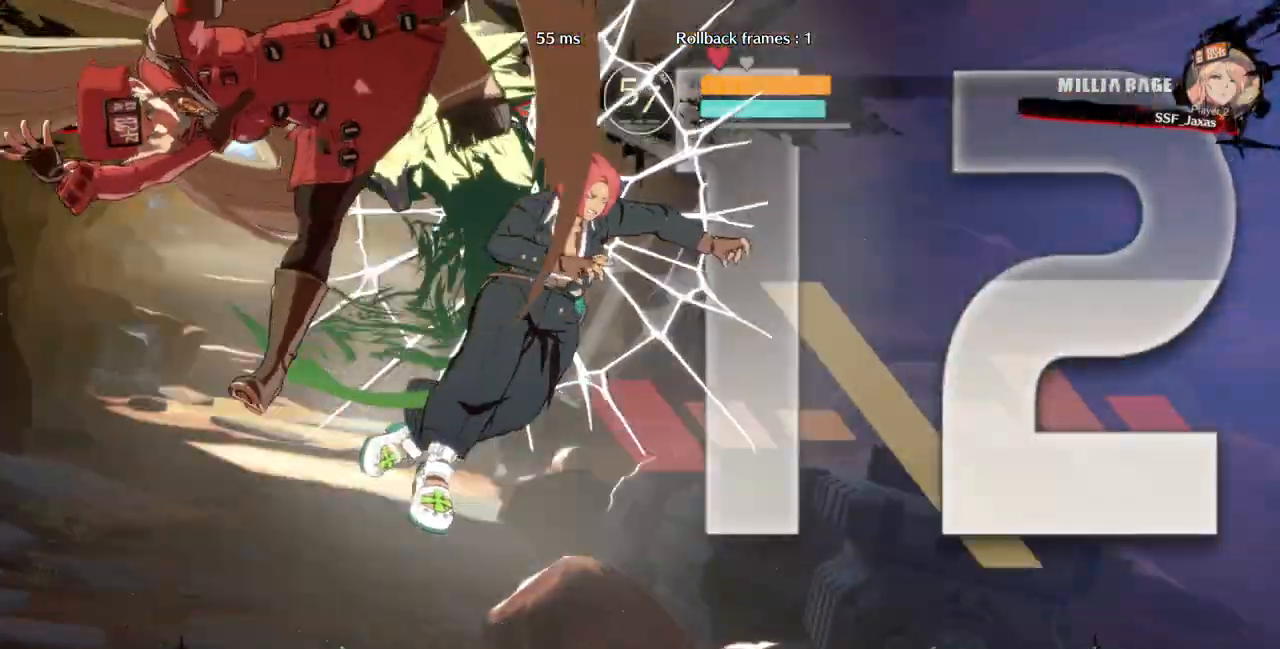
{"dt_ms": 500, "buttons": [], "events": []}
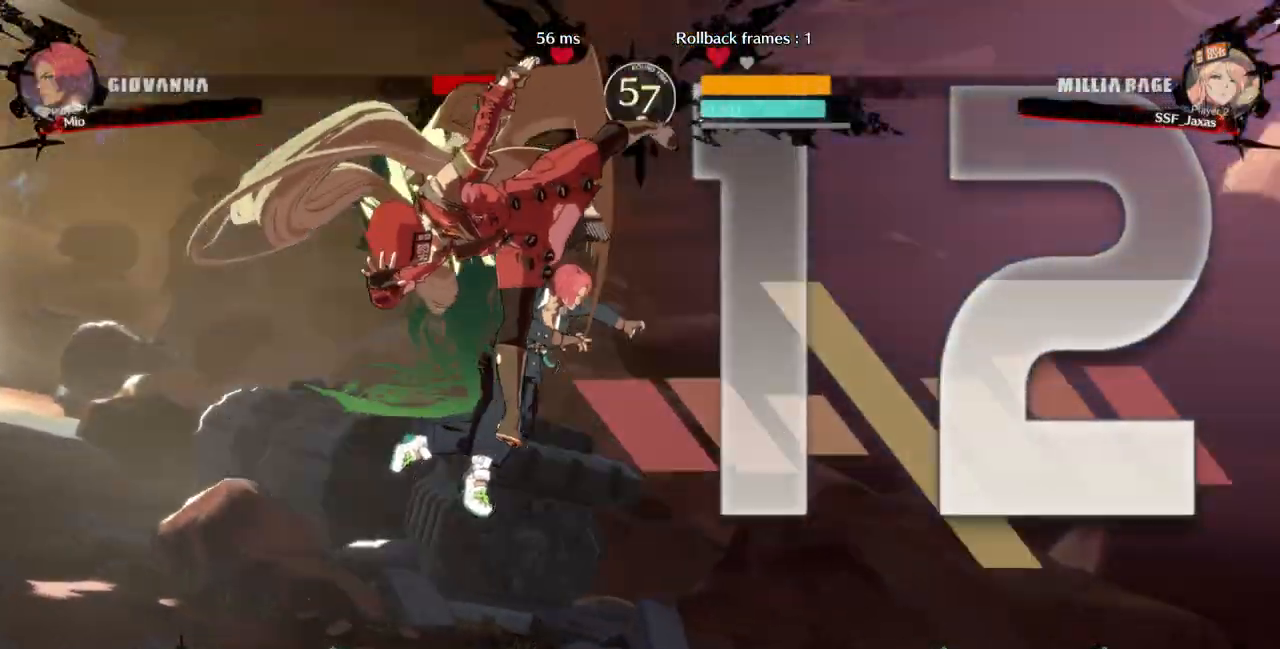
{"dt_ms": 500, "buttons": ["DPAD_DOWN"], "events": [[400, "DPAD_DOWN", "down"], [400, "DPAD_LEFT", "down"], [500, "DPAD_LEFT", "up"]]}
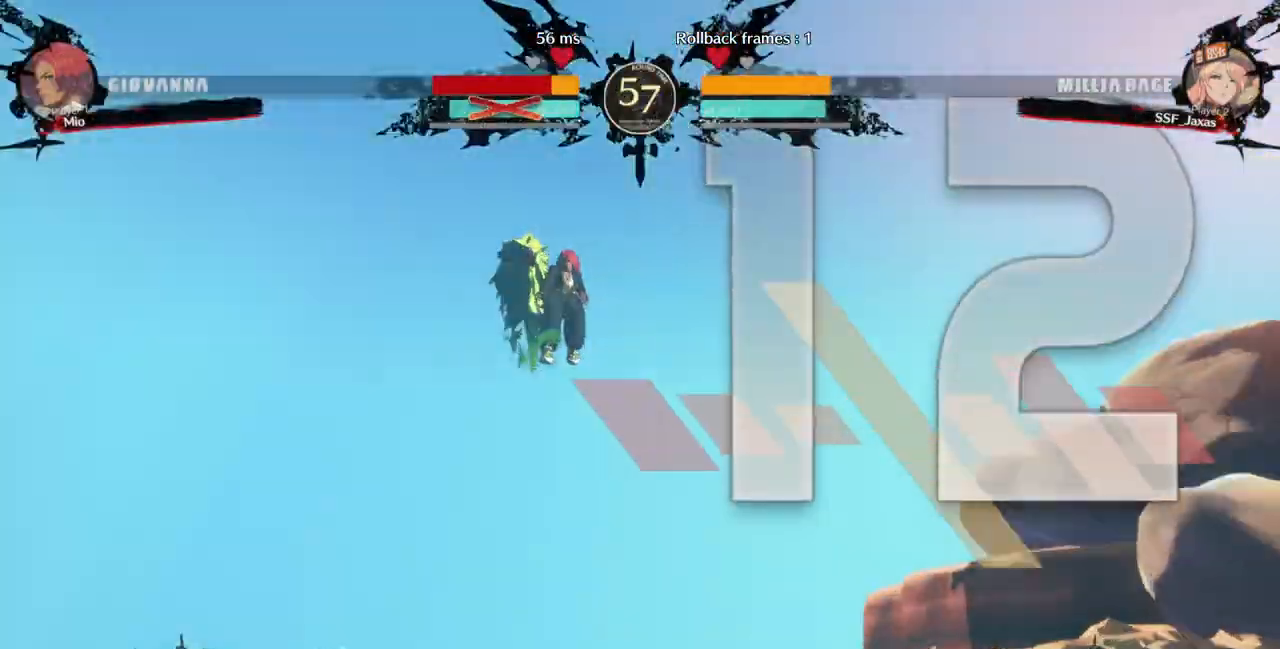
{"dt_ms": 500, "buttons": [], "events": [[100, "DPAD_DOWN", "up"], [100, "DPAD_RIGHT", "down"], [167, "DPAD_RIGHT", "up"], [267, "DPAD_DOWN", "down"], [267, "DPAD_LEFT", "down"], [367, "DPAD_LEFT", "up"], [467, "DPAD_DOWN", "up"]]}
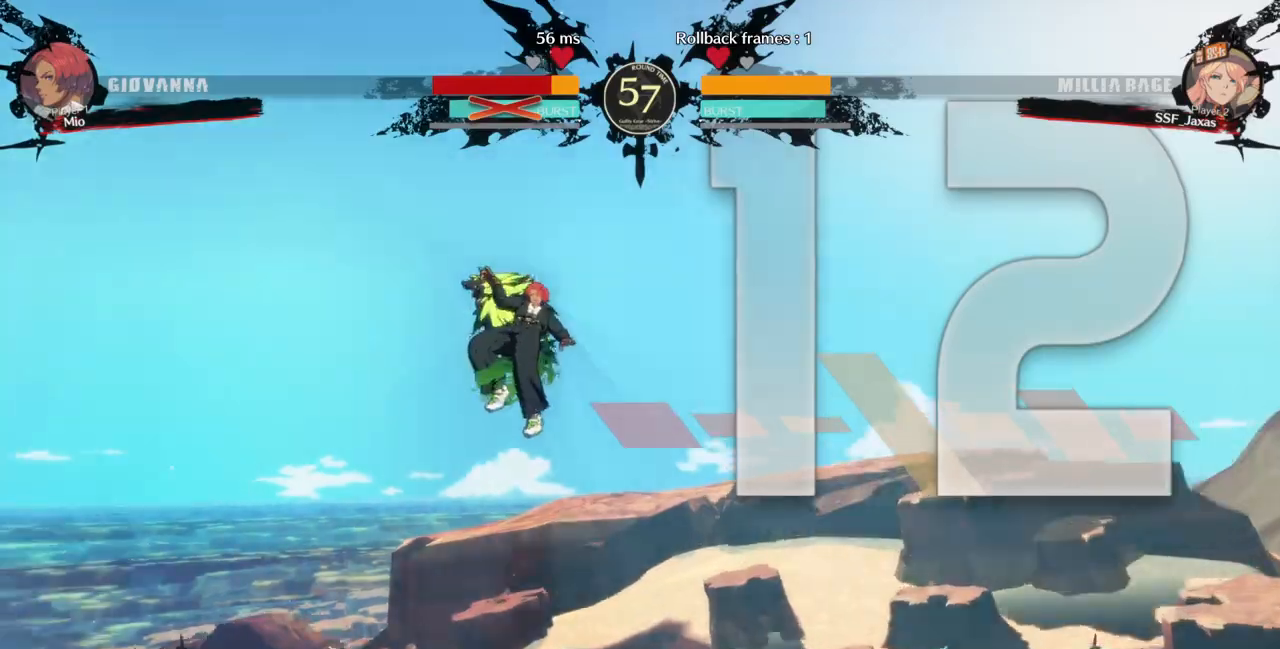
{"dt_ms": 500, "buttons": ["DPAD_RIGHT"]}
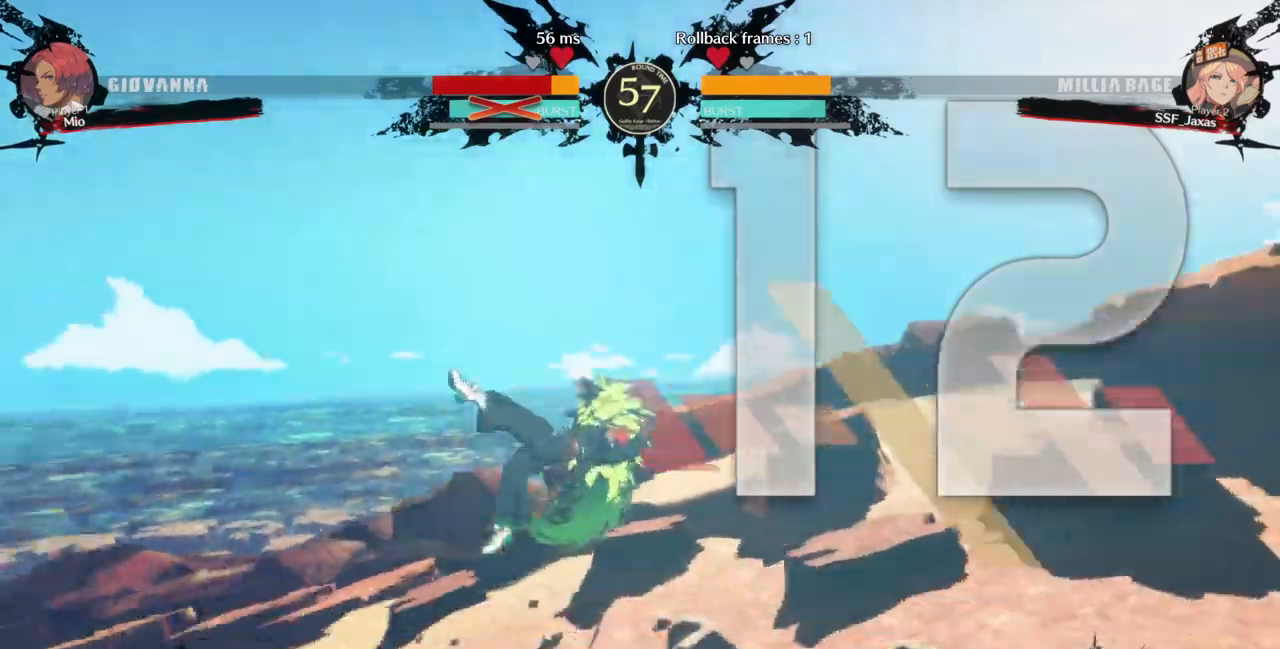
{"dt_ms": 500, "buttons": []}
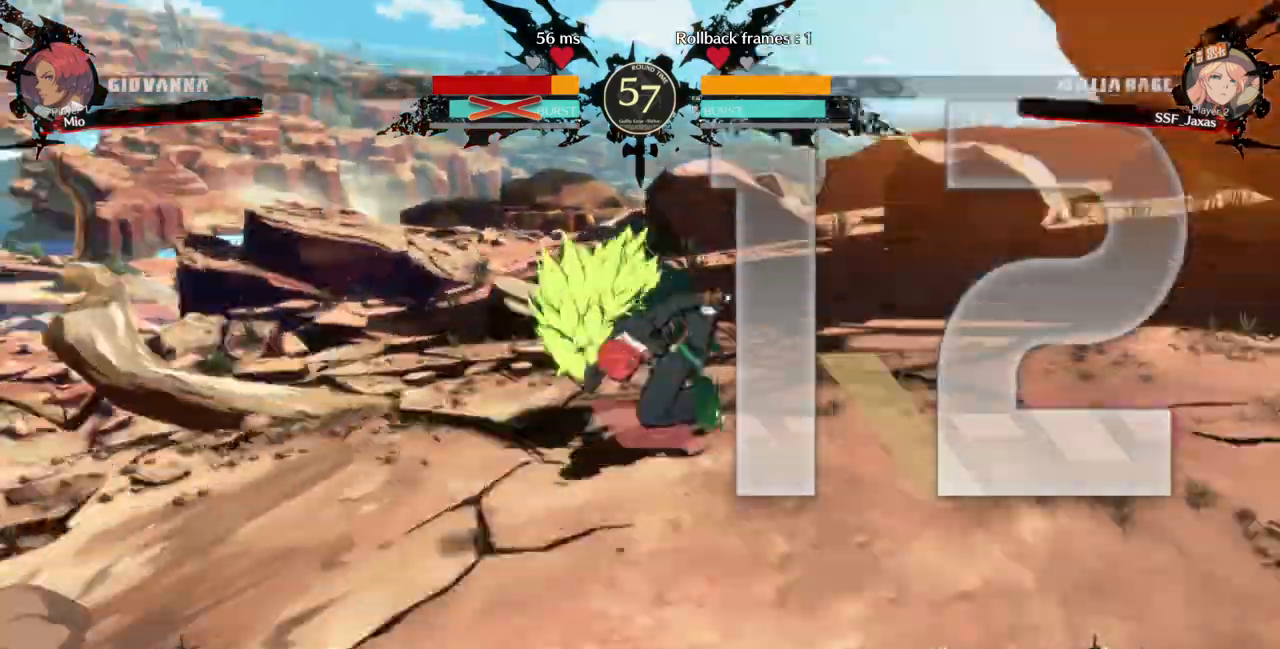
{"dt_ms": 500, "buttons": [], "events": []}
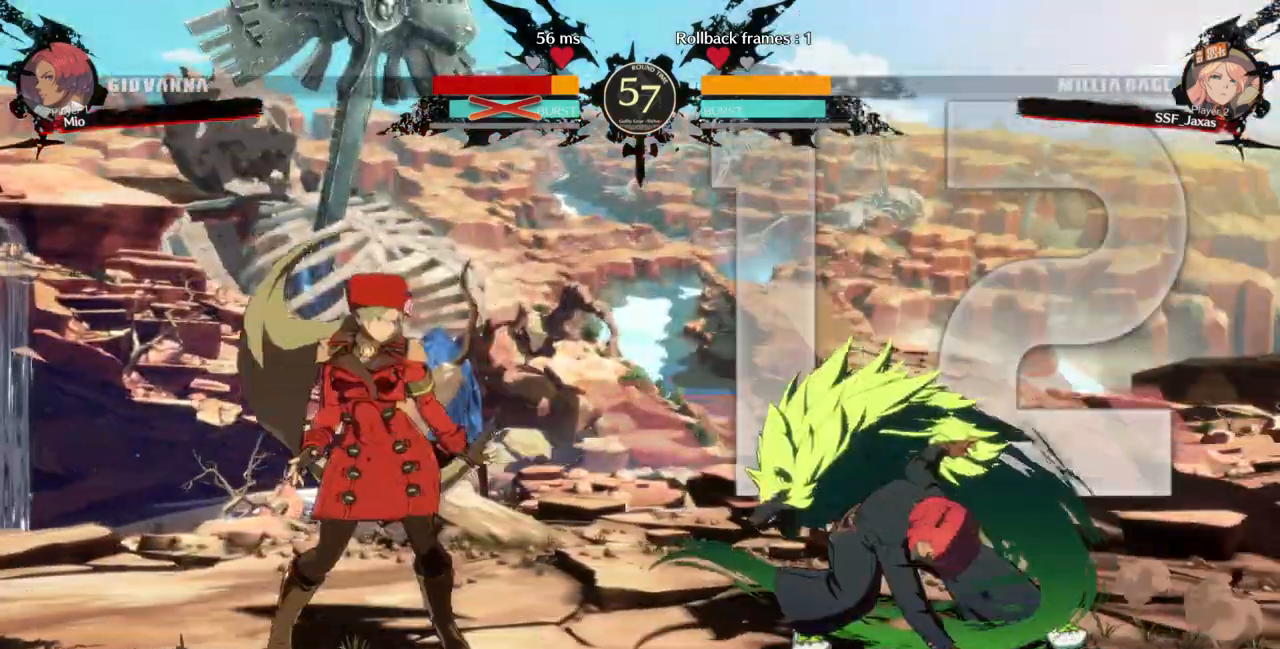
{"dt_ms": 500, "buttons": ["CIRCLE", "L1", "DPAD_RIGHT"], "events": [[100, "DPAD_DOWN", "down"], [167, "DPAD_RIGHT", "down"], [167, "TRIANGLE", "down"], [200, "DPAD_DOWN", "up"], [267, "TRIANGLE", "up"], [333, "L1", "down"], [400, "CIRCLE", "down"]]}
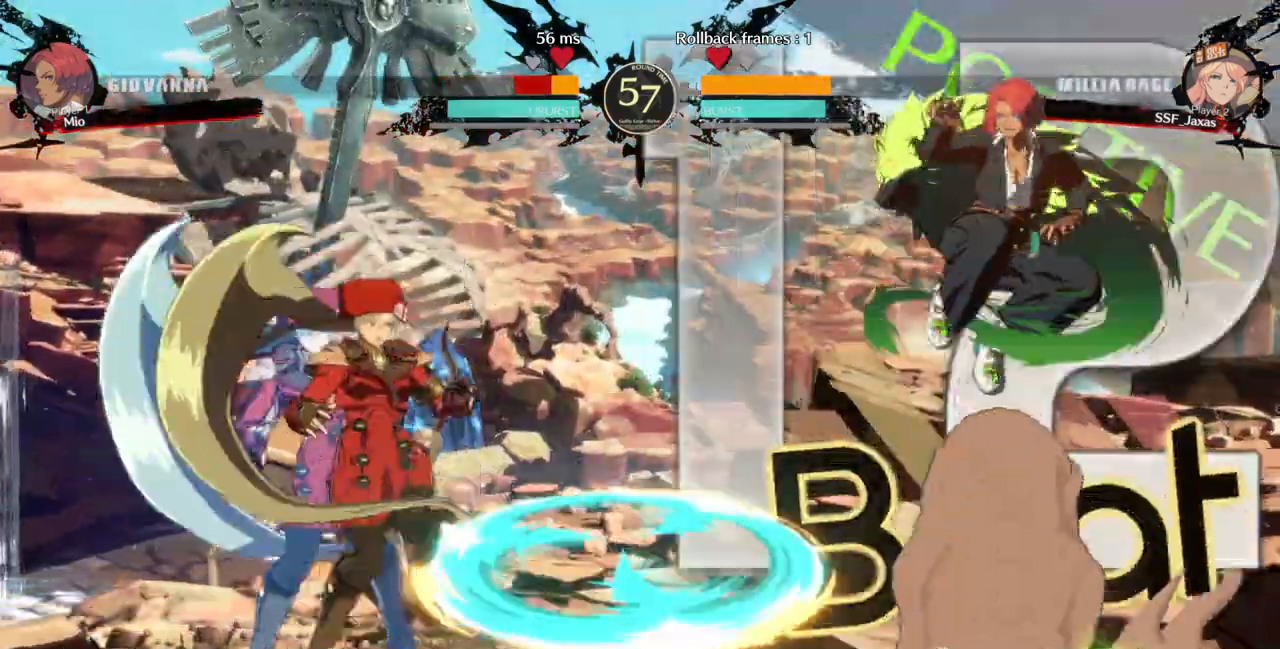
{"dt_ms": 500, "buttons": ["DPAD_RIGHT"]}
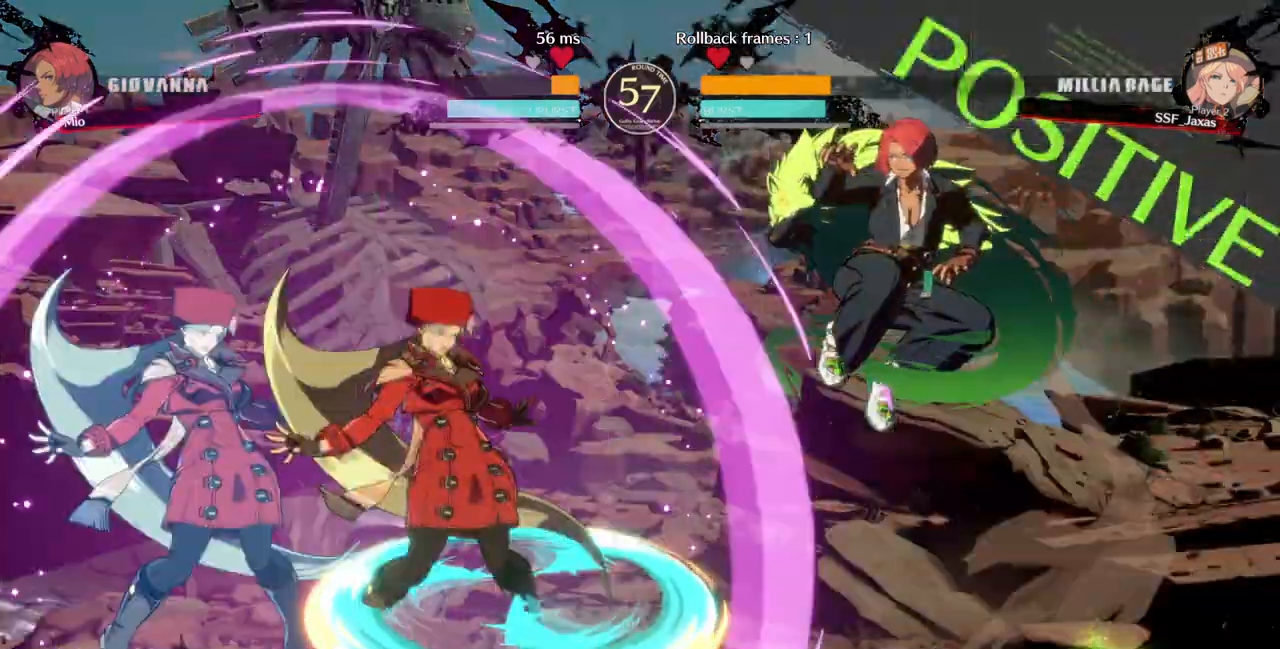
{"dt_ms": 500, "buttons": ["DPAD_LEFT"], "events": [[167, "DPAD_LEFT", "down"], [167, "DPAD_RIGHT", "up"], [200, "TRIANGLE", "down"], [300, "TRIANGLE", "up"]]}
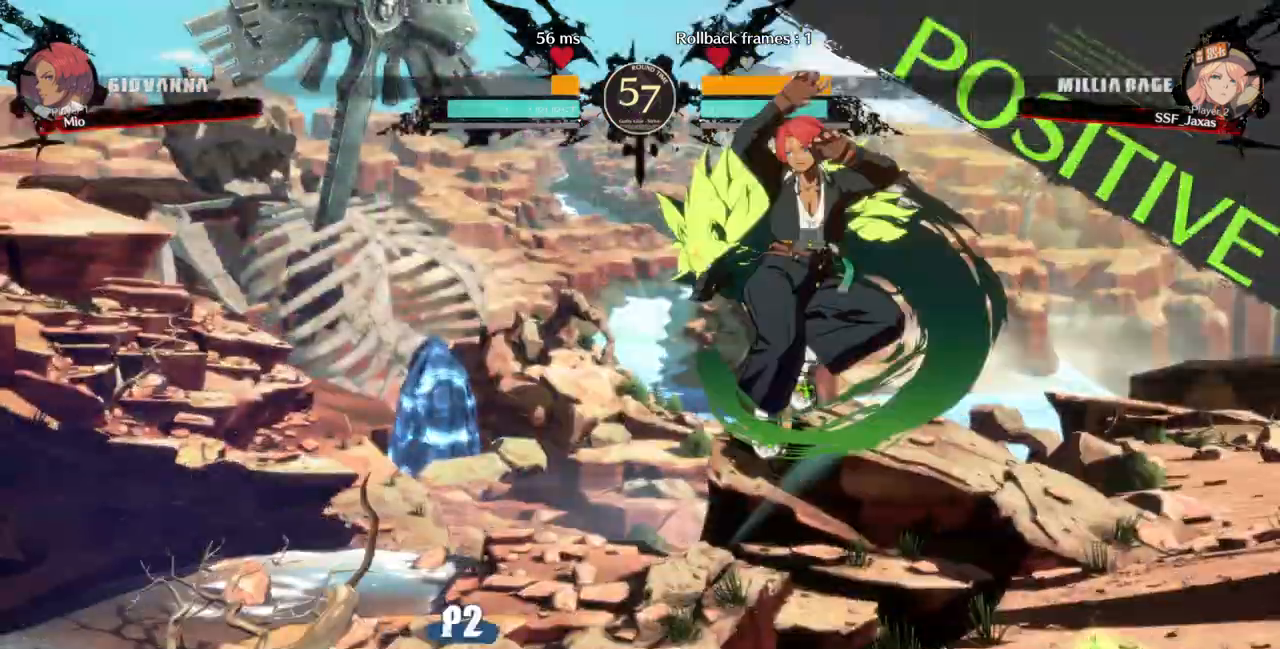
{"dt_ms": 500, "buttons": ["DPAD_LEFT"], "events": []}
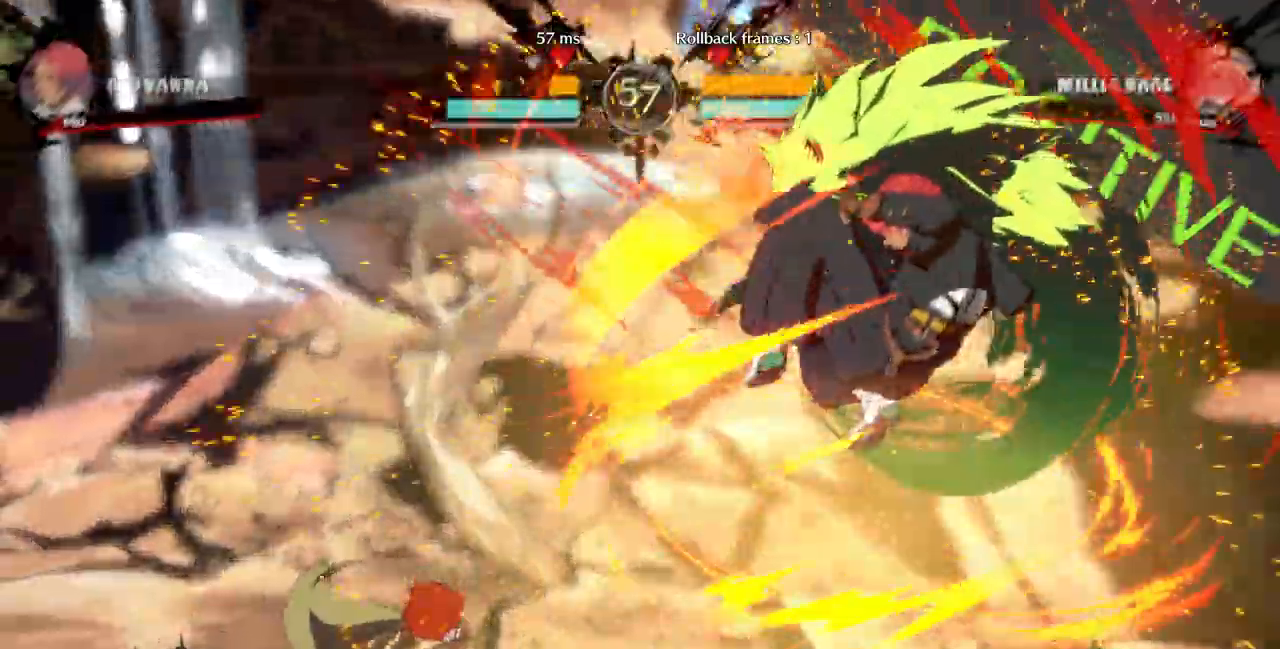
{"dt_ms": 1000, "buttons": ["SQUARE", "R2", "DPAD_DOWN", "DPAD_LEFT"]}
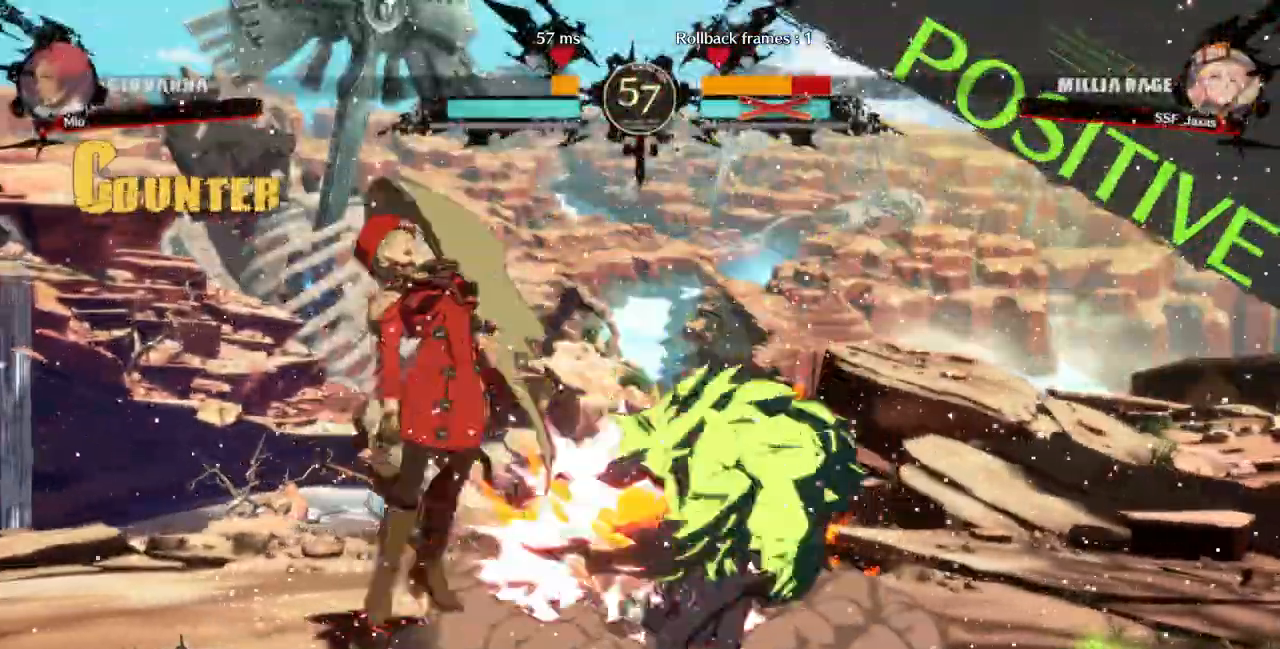
{"dt_ms": 1000, "buttons": ["SQUARE", "TRIANGLE", "DPAD_RIGHT"]}